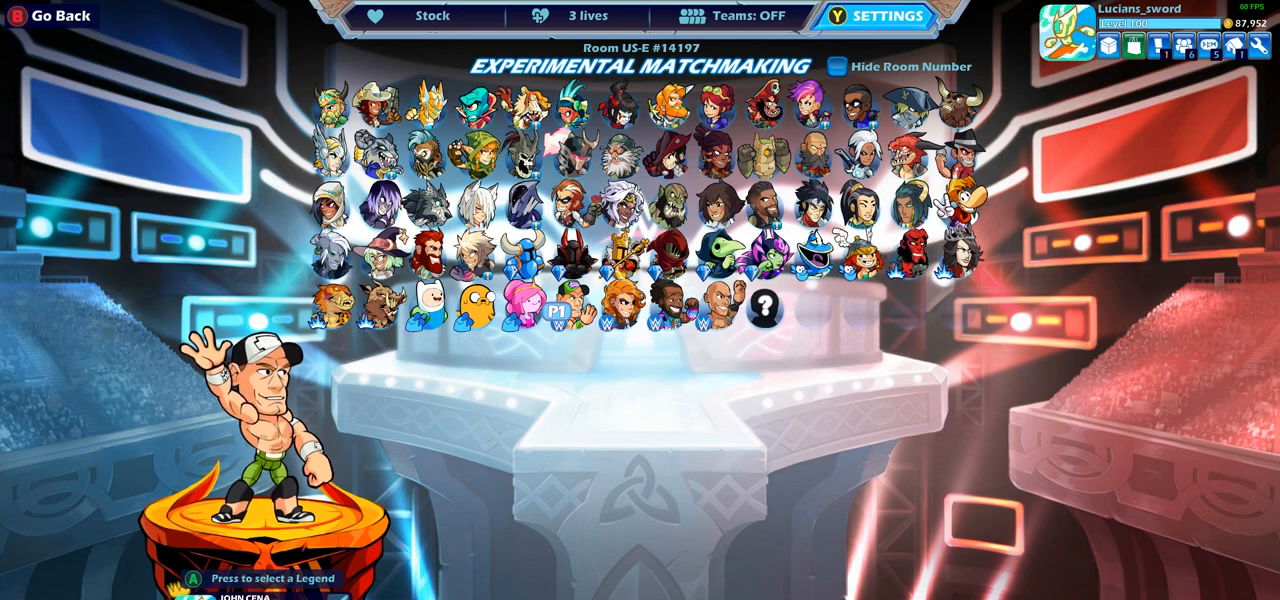
Gameplay with a controller (PlayStation layout); each line is a JSON object with the inputs held at the frame after it. "events" lists button and stick changes between this image and that frame as [ms after this image, input, new state], when the widget could be followed in between.
{"buttons": ["CROSS"], "left_stick": "center", "right_stick": "center", "events": [[400, "CROSS", "down"]]}
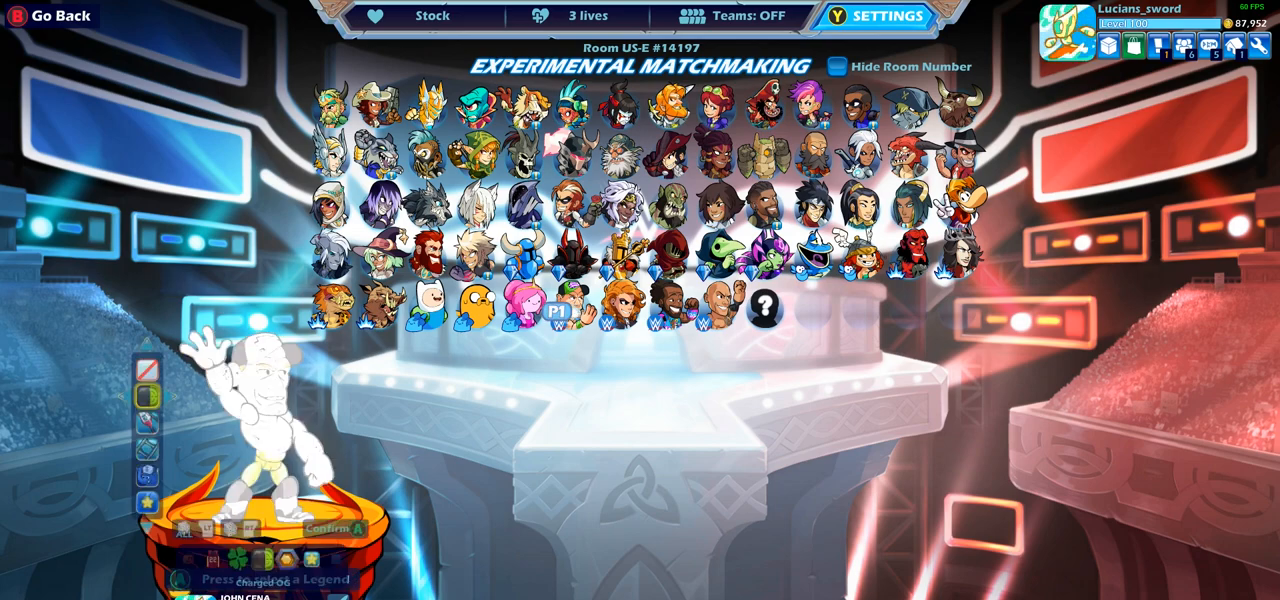
{"buttons": [], "left_stick": "center", "right_stick": "center", "events": [[17, "CROSS", "up"]]}
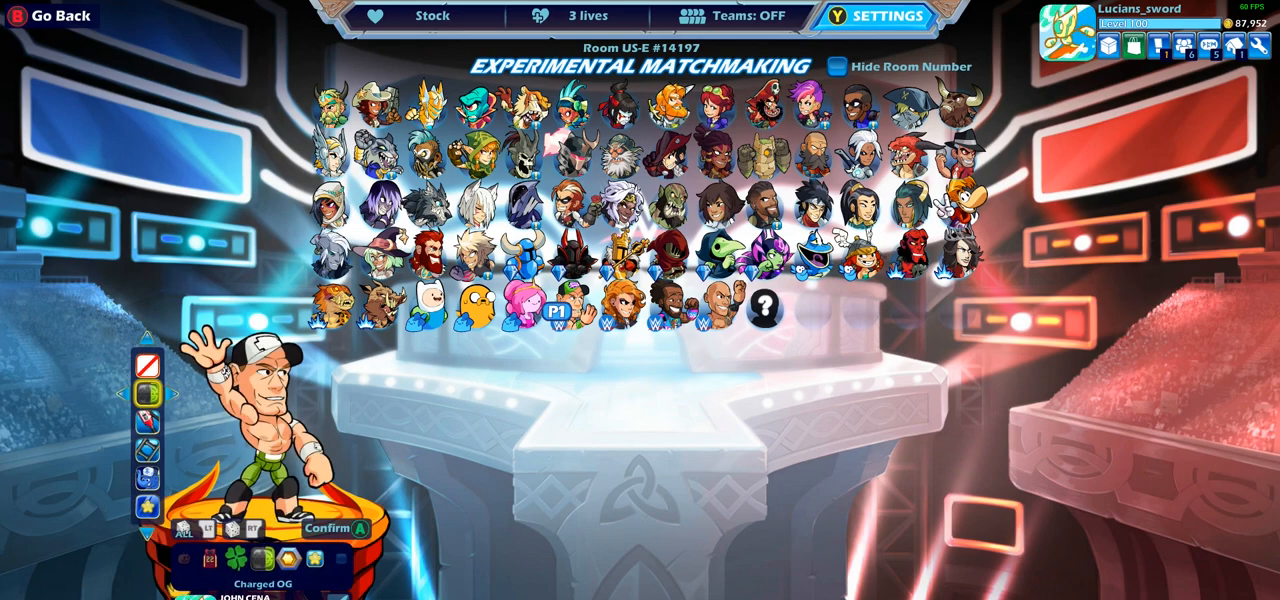
{"buttons": [], "left_stick": "center", "right_stick": "center", "events": []}
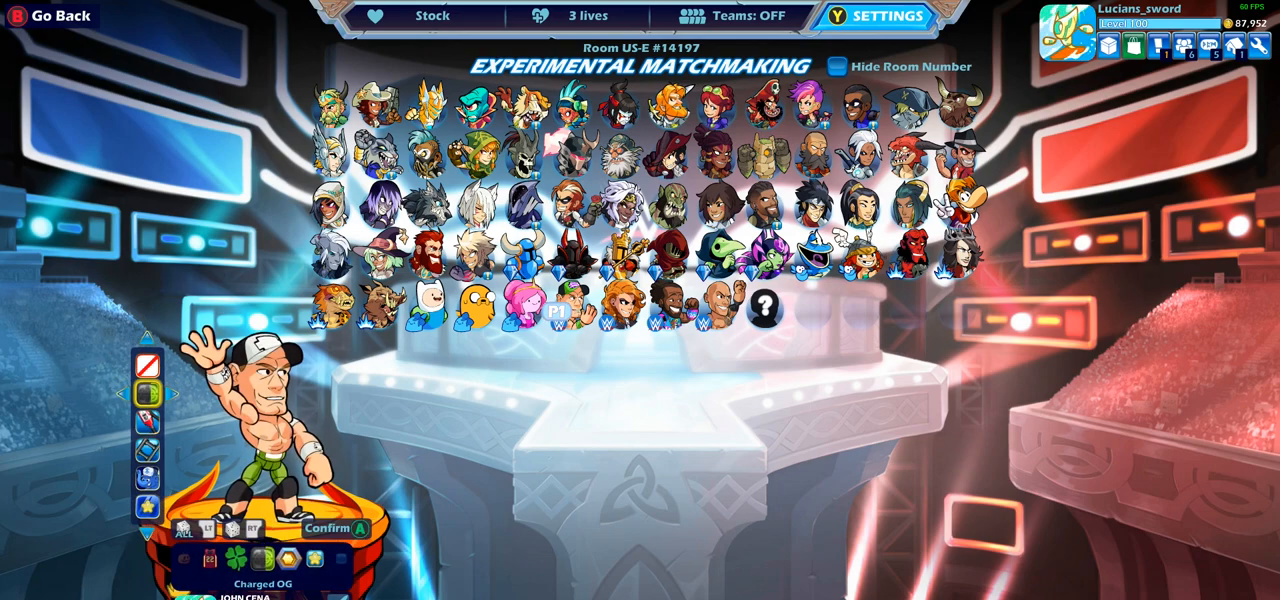
{"buttons": [], "left_stick": "center", "right_stick": "center", "events": [[217, "DPAD_LEFT", "down"], [300, "DPAD_LEFT", "up"], [383, "DPAD_LEFT", "down"], [483, "DPAD_LEFT", "up"]]}
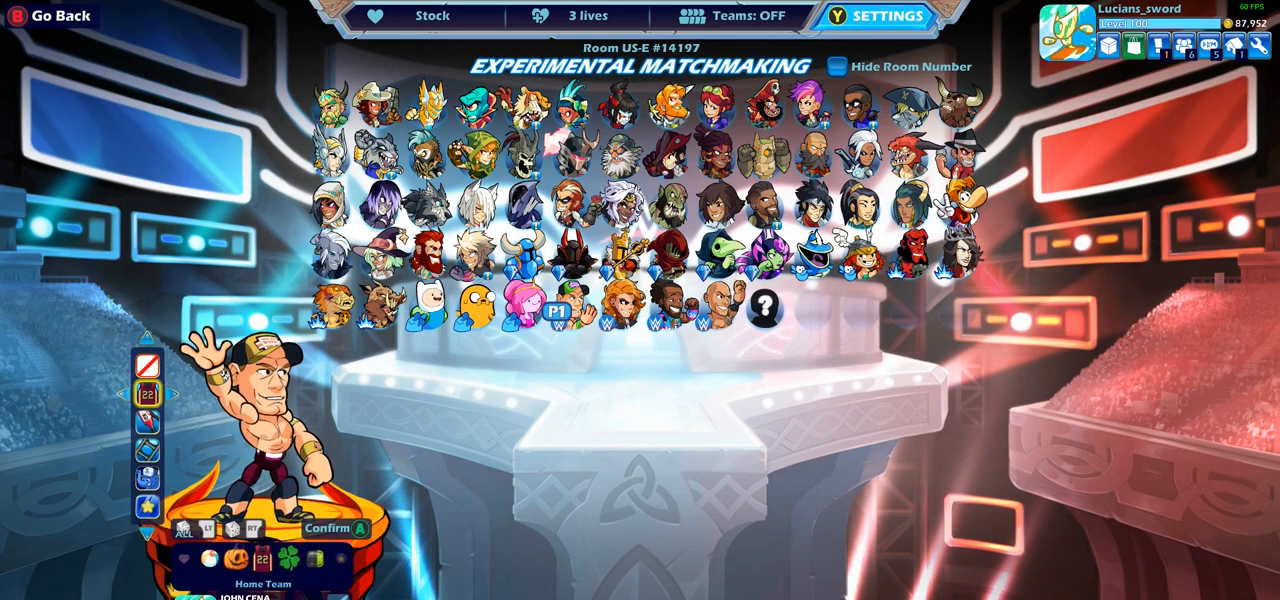
{"buttons": [], "left_stick": "center", "right_stick": "center", "events": [[67, "DPAD_LEFT", "down"], [150, "DPAD_LEFT", "up"], [367, "DPAD_RIGHT", "down"], [450, "DPAD_RIGHT", "up"]]}
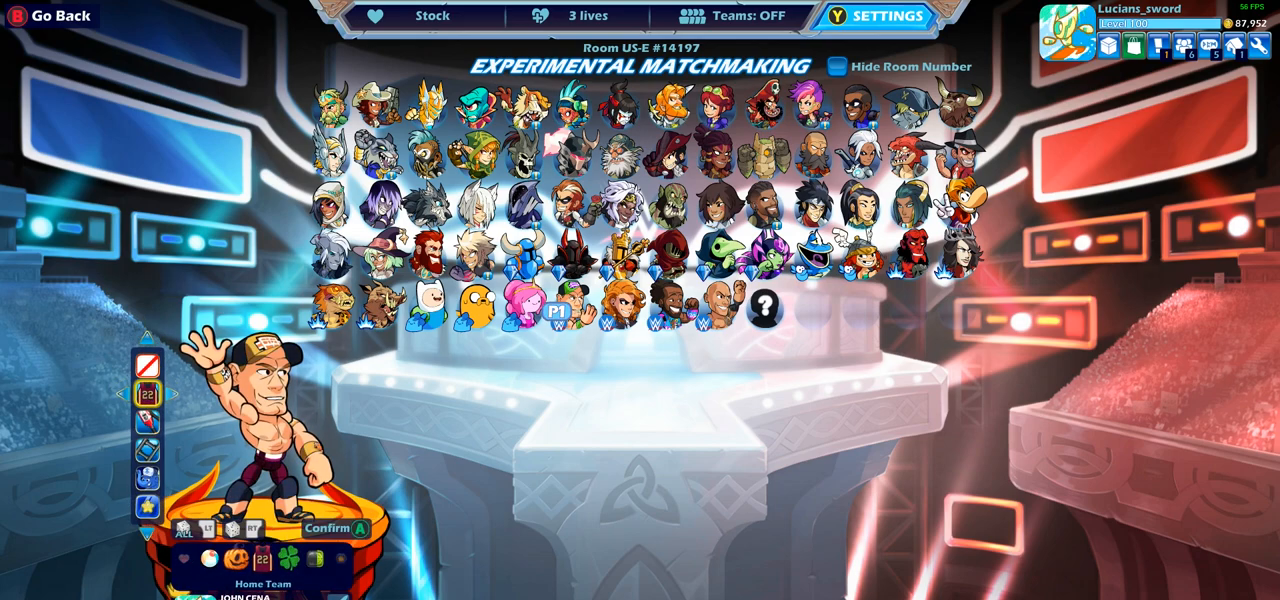
{"buttons": [], "left_stick": "center", "right_stick": "center", "events": [[50, "DPAD_RIGHT", "down"], [133, "DPAD_RIGHT", "up"], [367, "DPAD_LEFT", "down"], [450, "DPAD_LEFT", "up"]]}
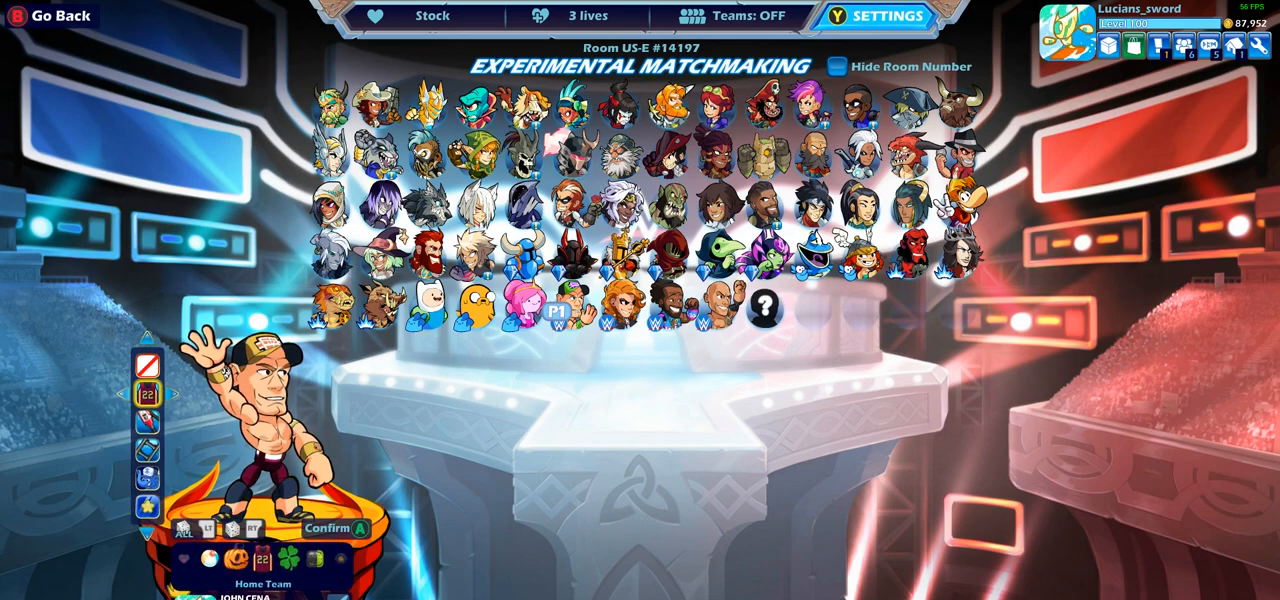
{"buttons": [], "left_stick": "center", "right_stick": "center", "events": [[333, "DPAD_DOWN", "down"], [450, "DPAD_DOWN", "up"]]}
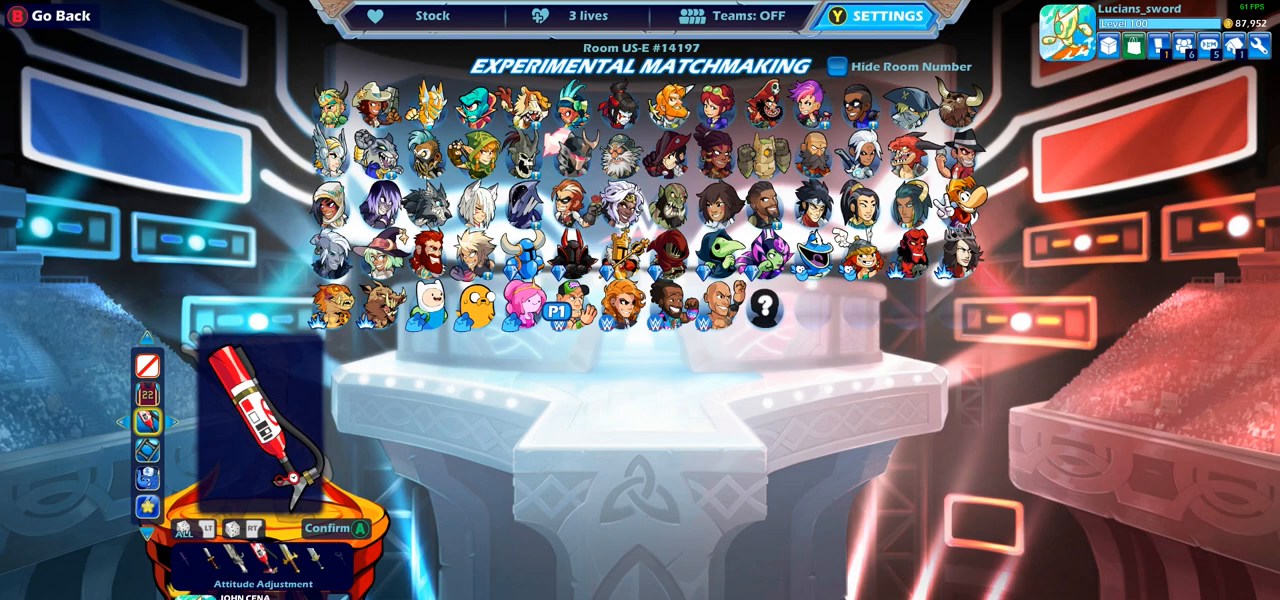
{"buttons": [], "left_stick": "center", "right_stick": "center", "events": [[67, "DPAD_DOWN", "down"], [133, "DPAD_DOWN", "up"], [217, "DPAD_DOWN", "down"], [300, "DPAD_DOWN", "up"], [383, "DPAD_DOWN", "down"], [433, "DPAD_DOWN", "up"]]}
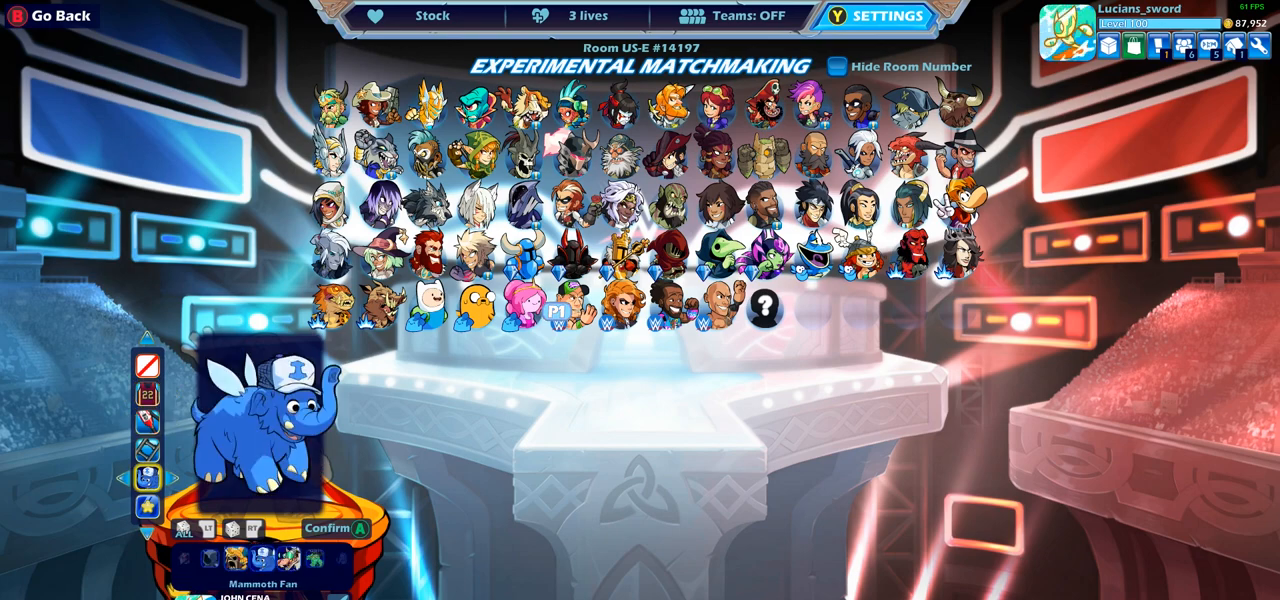
{"buttons": [], "left_stick": "center", "right_stick": "center", "events": [[17, "DPAD_DOWN", "down"], [100, "DPAD_DOWN", "up"], [367, "DPAD_UP", "down"], [467, "DPAD_UP", "up"]]}
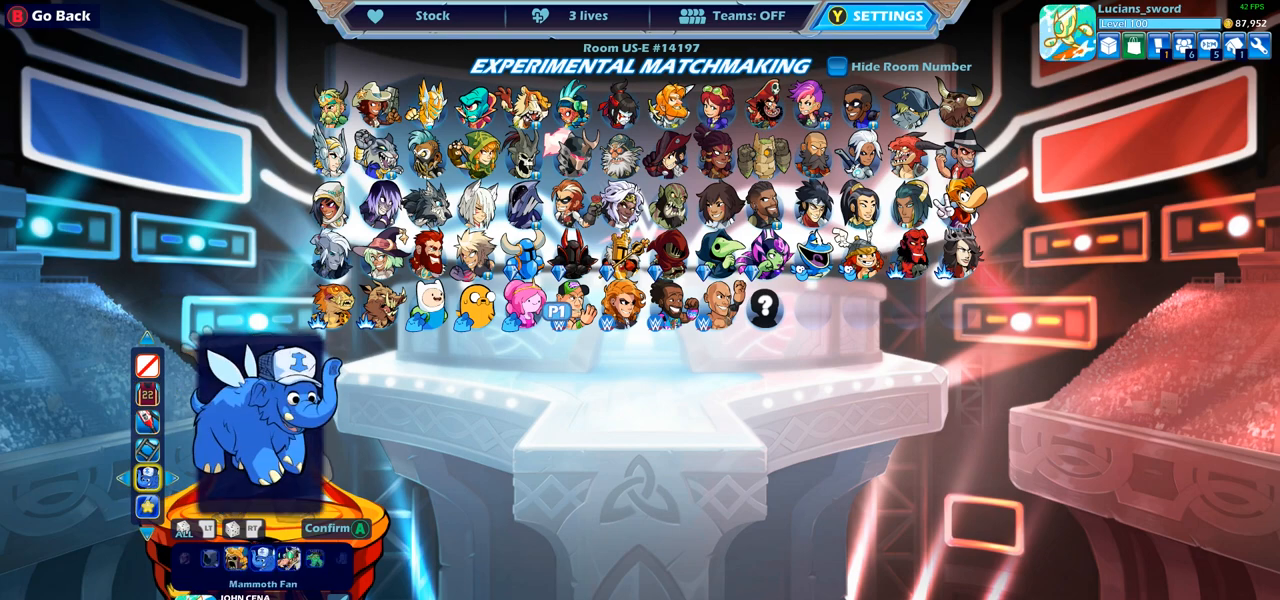
{"buttons": [], "left_stick": "center", "right_stick": "center", "events": [[67, "DPAD_UP", "down"], [167, "DPAD_UP", "up"], [250, "DPAD_UP", "down"], [333, "DPAD_UP", "up"]]}
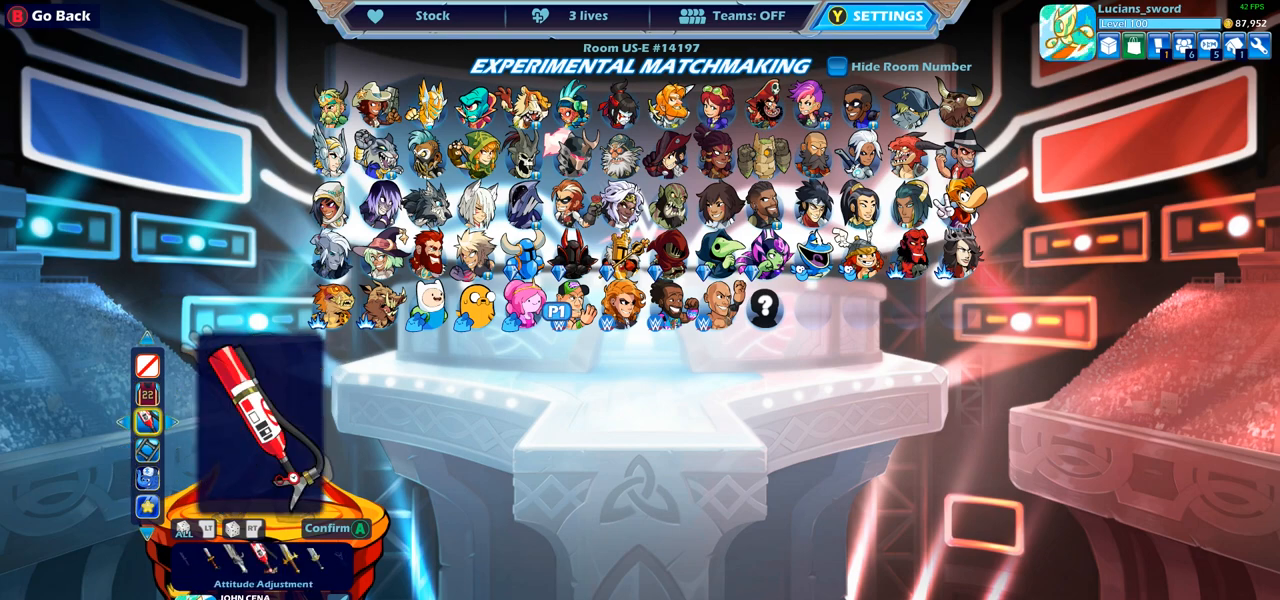
{"buttons": [], "left_stick": "center", "right_stick": "center", "events": [[367, "DPAD_DOWN", "down"], [433, "DPAD_DOWN", "up"]]}
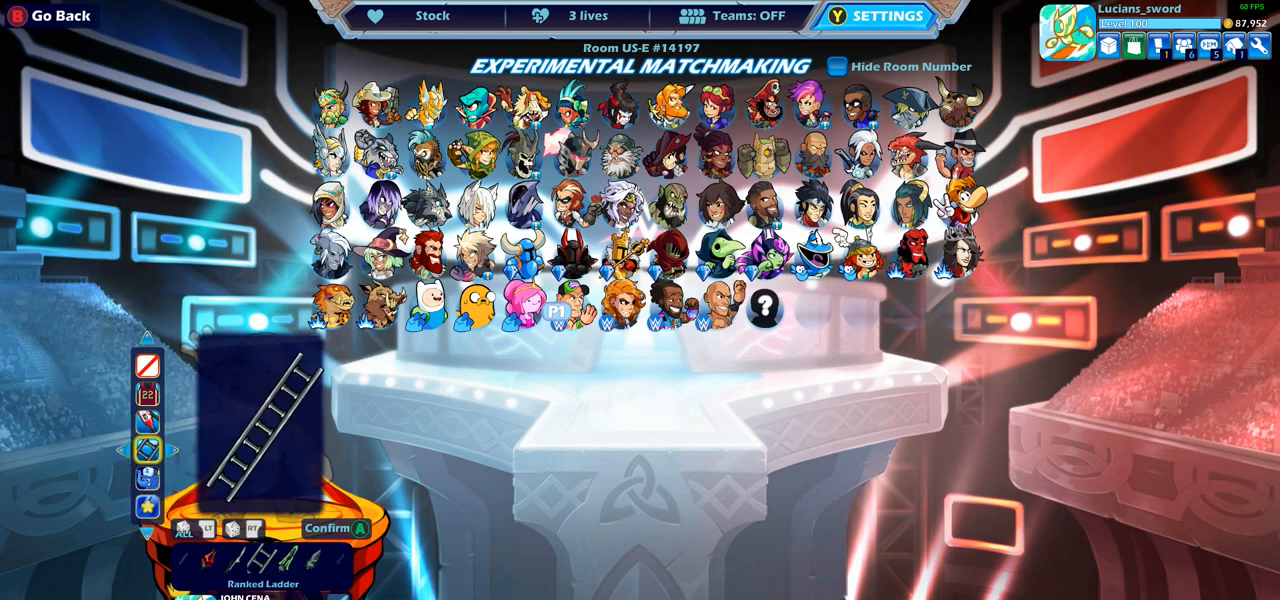
{"buttons": [], "left_stick": "center", "right_stick": "center", "events": []}
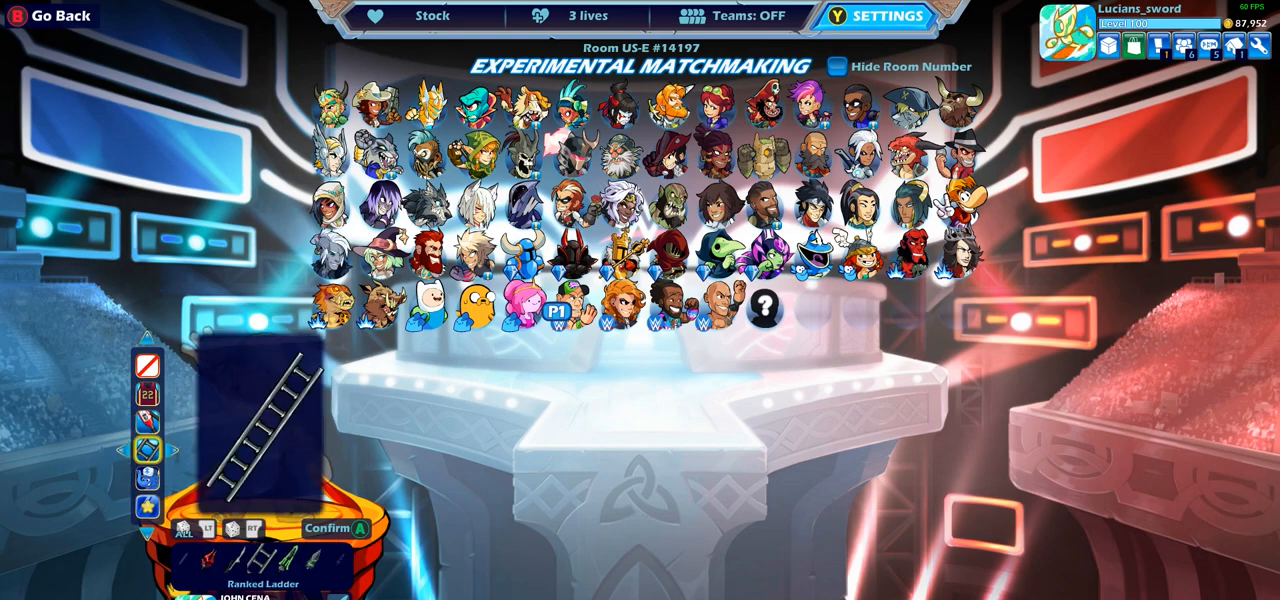
{"buttons": [], "left_stick": "center", "right_stick": "center", "events": []}
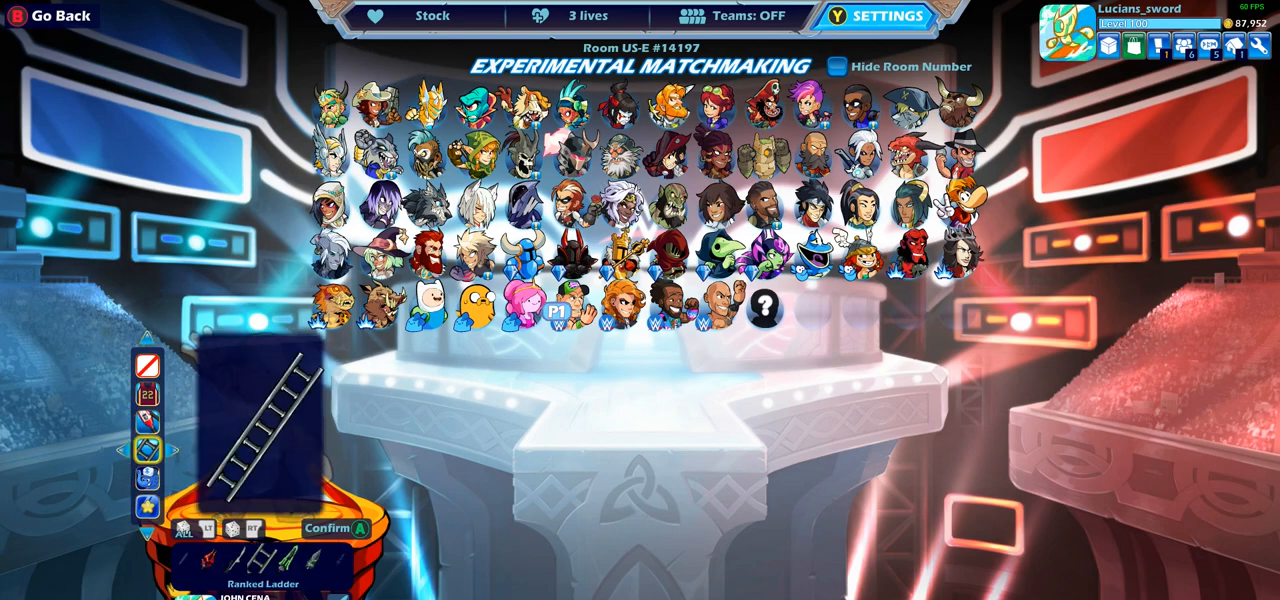
{"buttons": [], "left_stick": "center", "right_stick": "center", "events": [[333, "DPAD_DOWN", "down"], [433, "DPAD_DOWN", "up"]]}
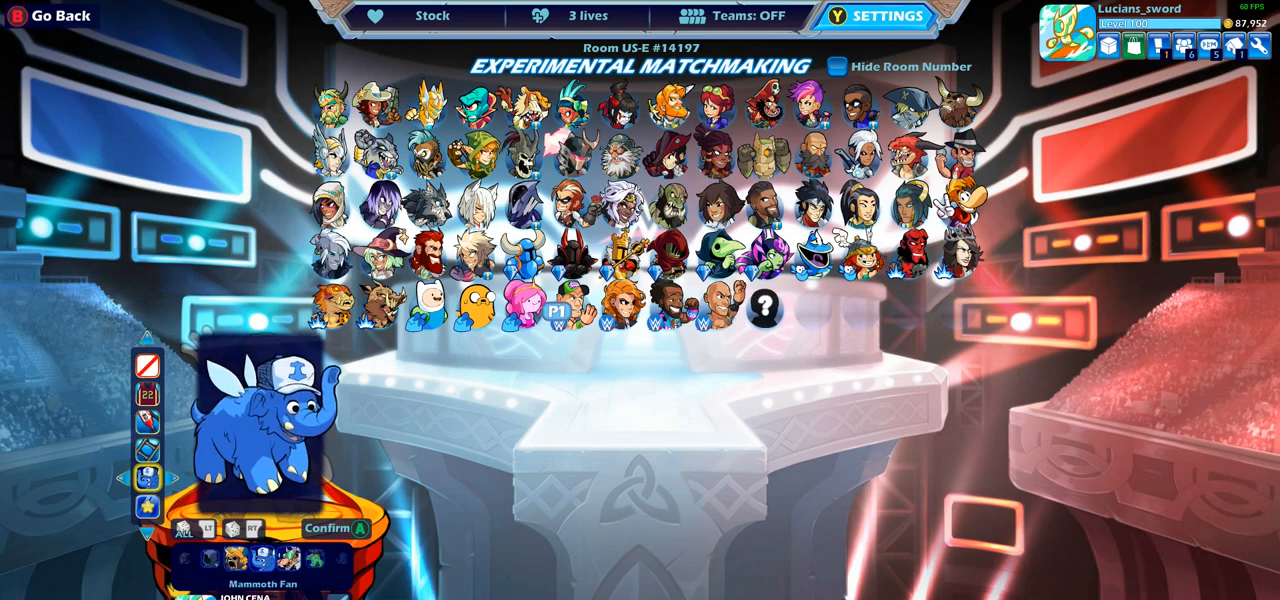
{"buttons": [], "left_stick": "center", "right_stick": "center", "events": [[50, "DPAD_DOWN", "down"], [117, "DPAD_DOWN", "up"]]}
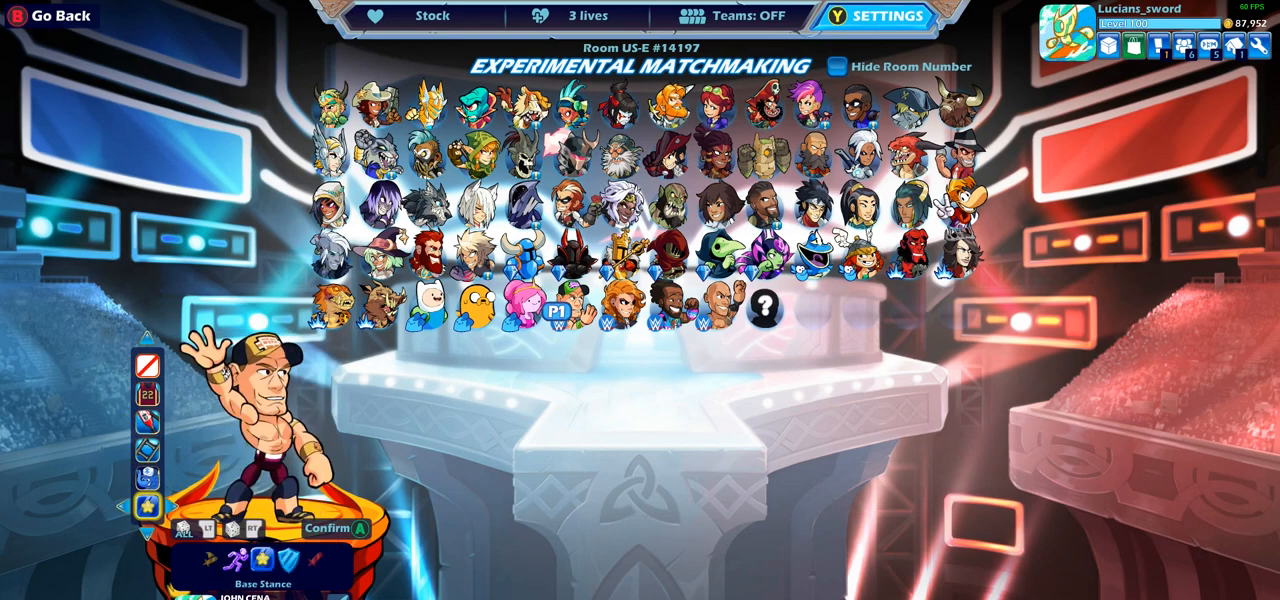
{"buttons": [], "left_stick": "center", "right_stick": "center", "events": []}
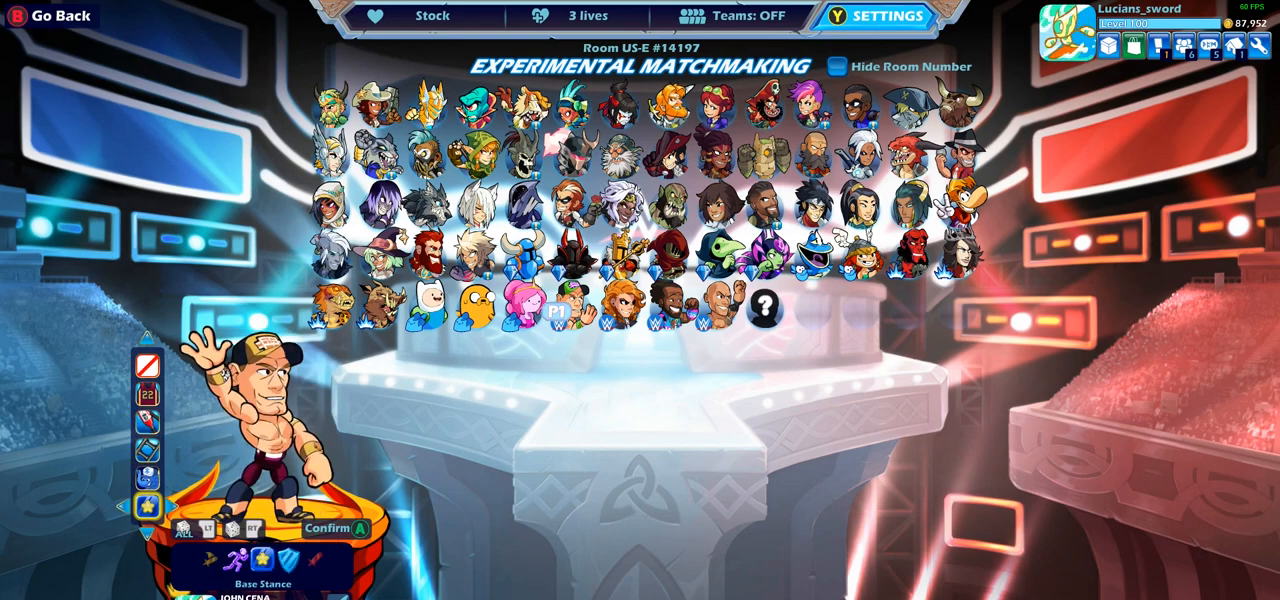
{"buttons": [], "left_stick": "center", "right_stick": "center", "events": []}
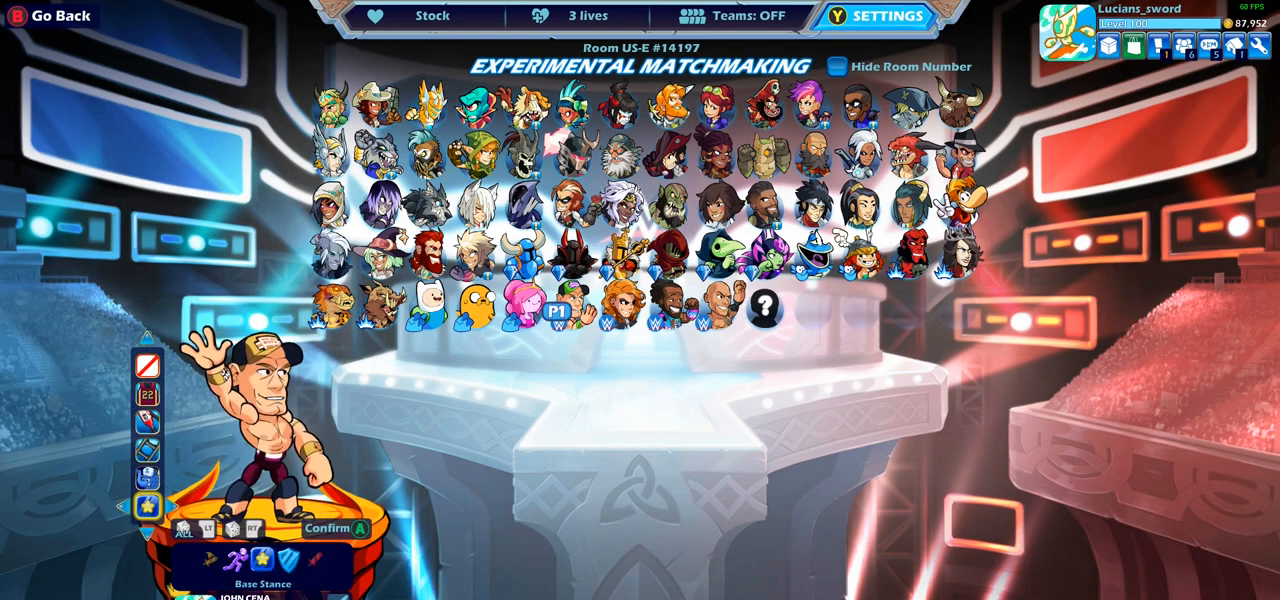
{"buttons": [], "left_stick": "center", "right_stick": "center", "events": []}
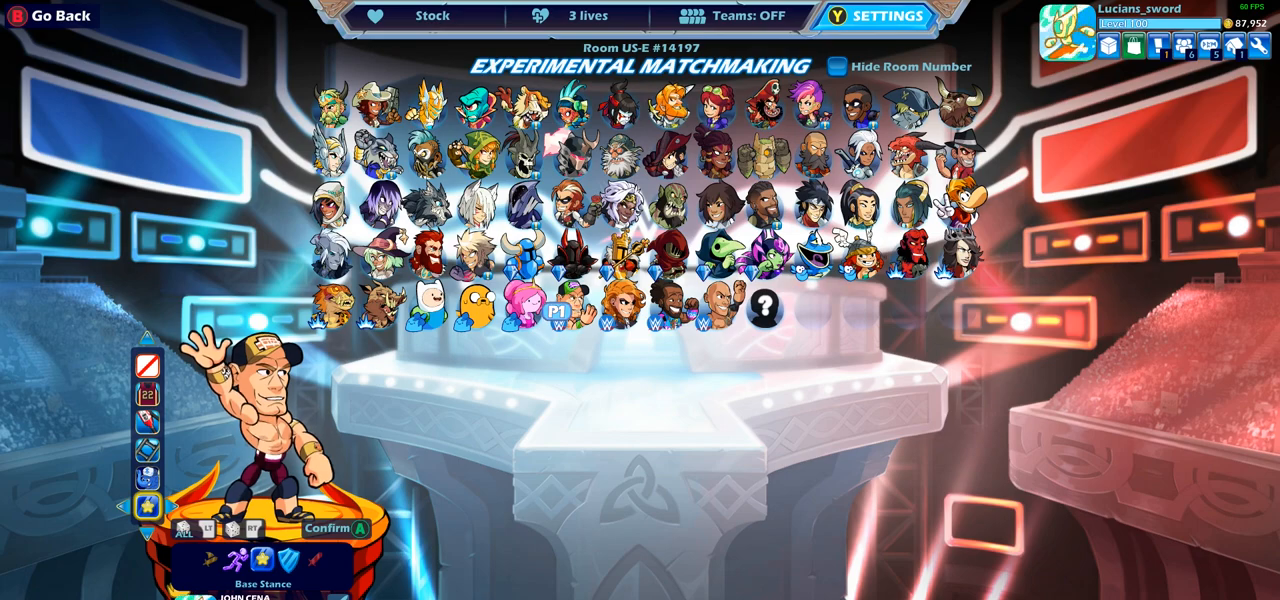
{"buttons": [], "left_stick": "center", "right_stick": "center", "events": []}
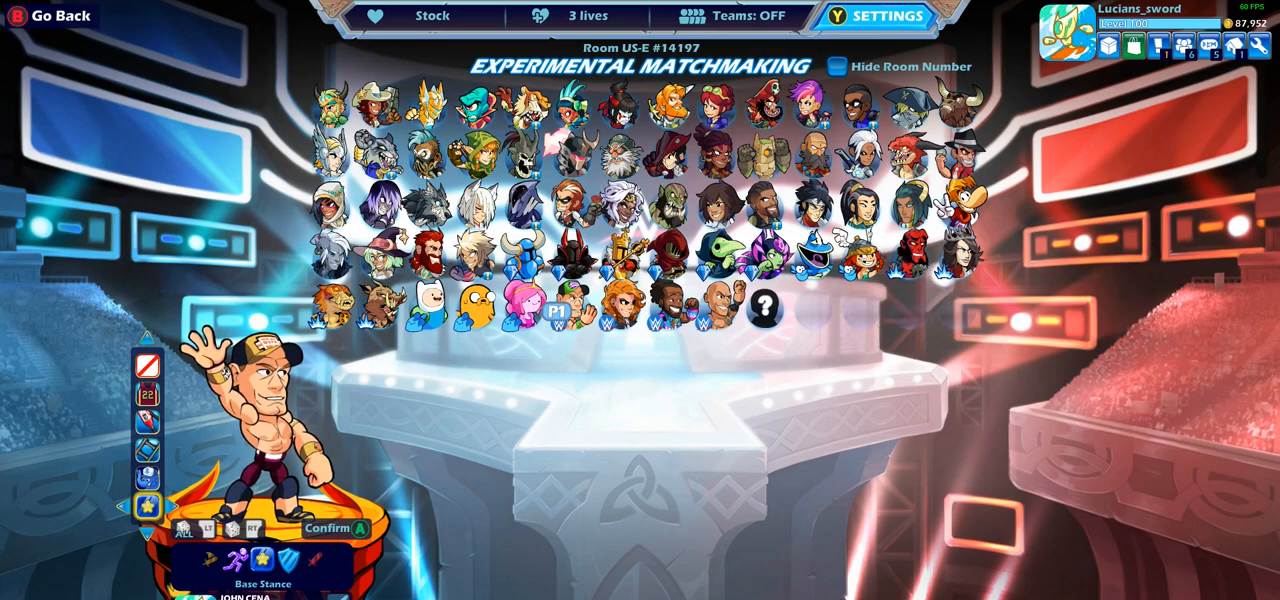
{"buttons": ["CROSS"], "left_stick": "center", "right_stick": "center", "events": [[467, "CROSS", "down"]]}
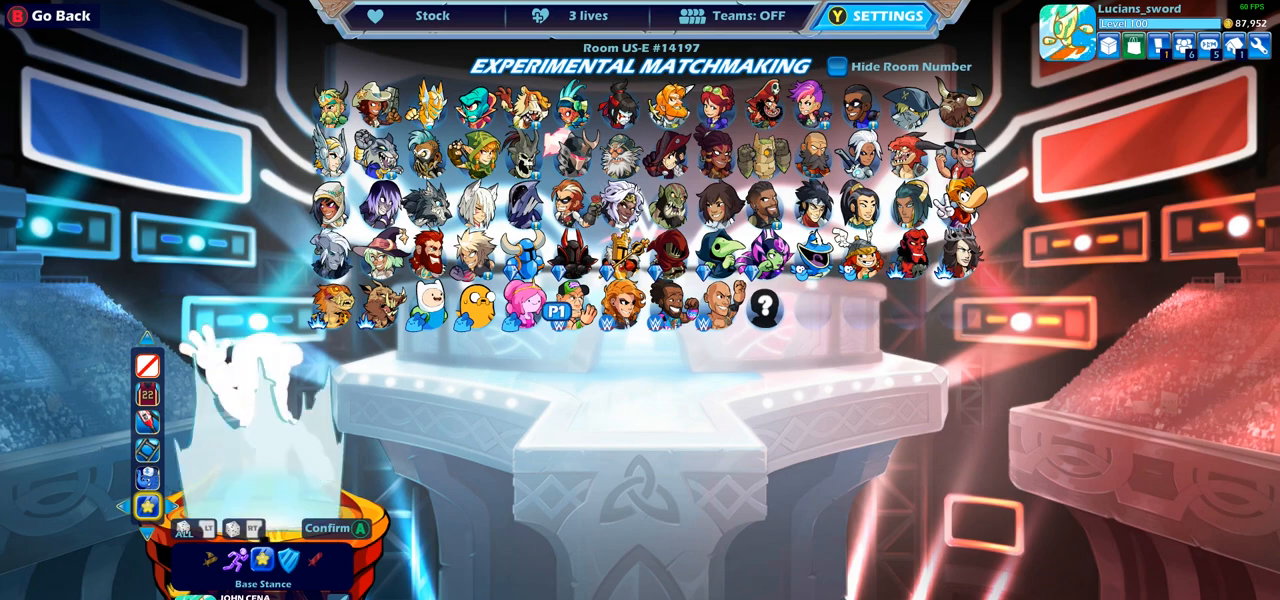
{"buttons": [], "left_stick": "center", "right_stick": "center", "events": [[100, "CROSS", "up"]]}